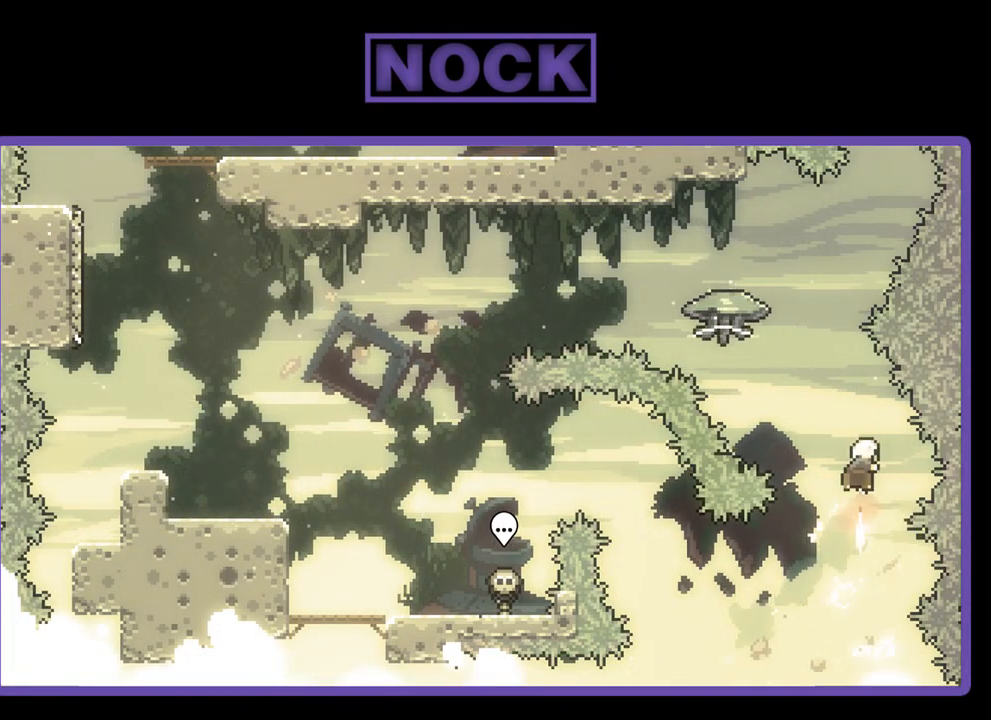
Gameplay with a controller (PlayStation layout); each line is a JSON object with the inputs held at the frame after it. "events" lists button and stick changes between this image and that frame as [ms after this image, input, new state], when the widget could be followed in between. Not read: right_stick.
{"buttons": ["CIRCLE", "R2", "DPAD_UP"], "left_stick": "center", "events": [[100, "CIRCLE", "up"], [233, "DPAD_LEFT", "down"], [400, "CIRCLE", "down"], [500, "DPAD_LEFT", "up"]]}
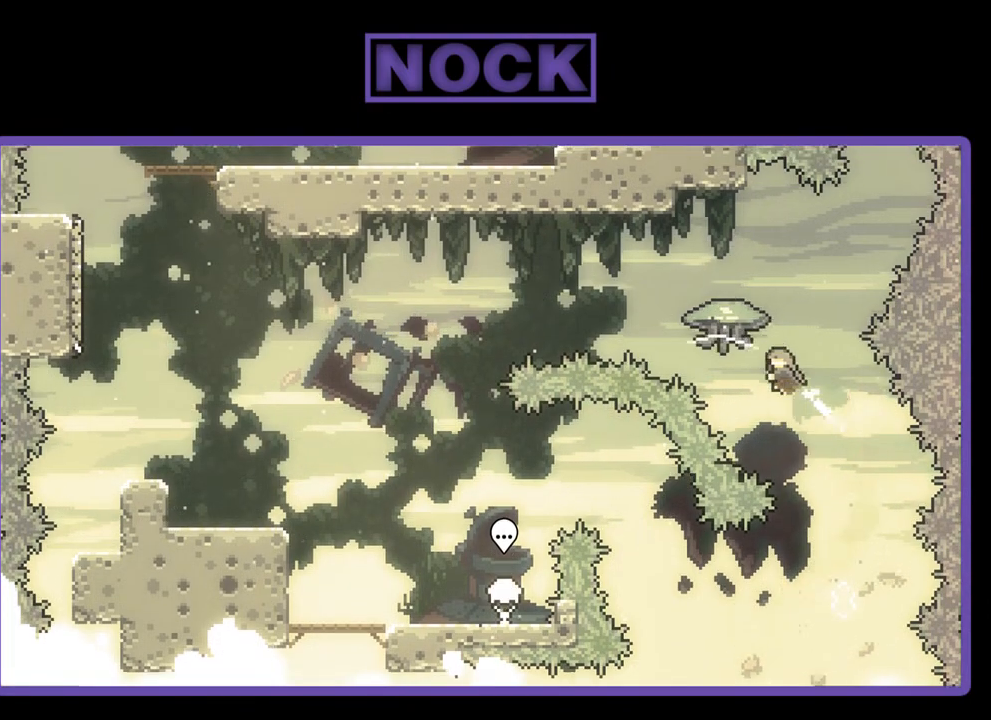
{"buttons": ["R2", "DPAD_LEFT"], "left_stick": "center", "events": [[133, "CIRCLE", "up"], [167, "DPAD_LEFT", "down"], [400, "DPAD_UP", "up"]]}
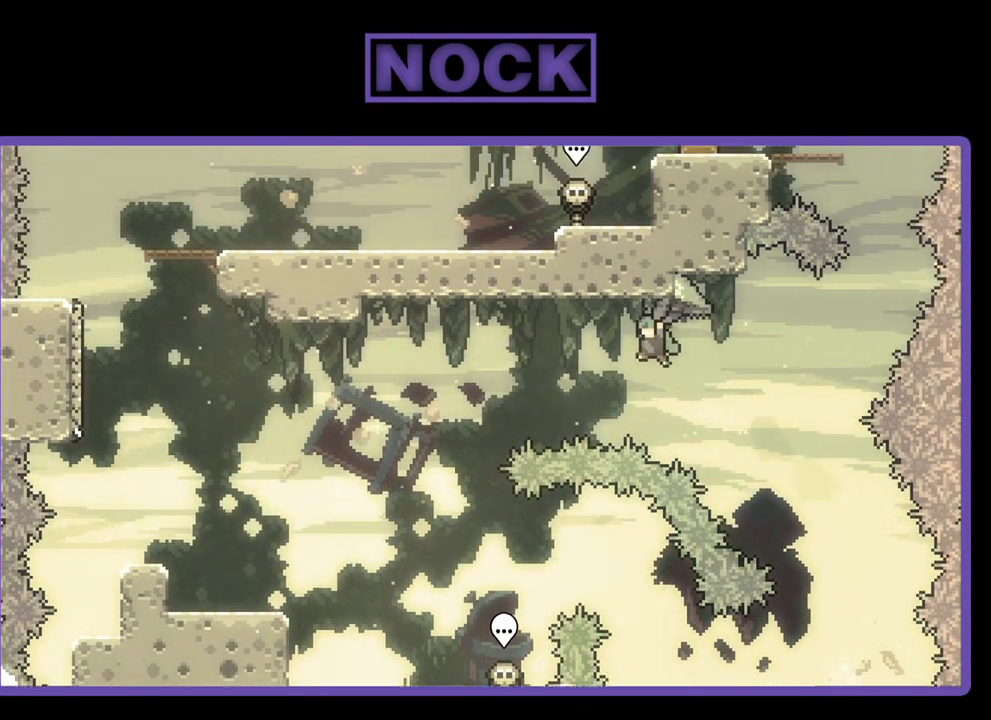
{"buttons": ["R2", "DPAD_LEFT"], "left_stick": "center", "events": []}
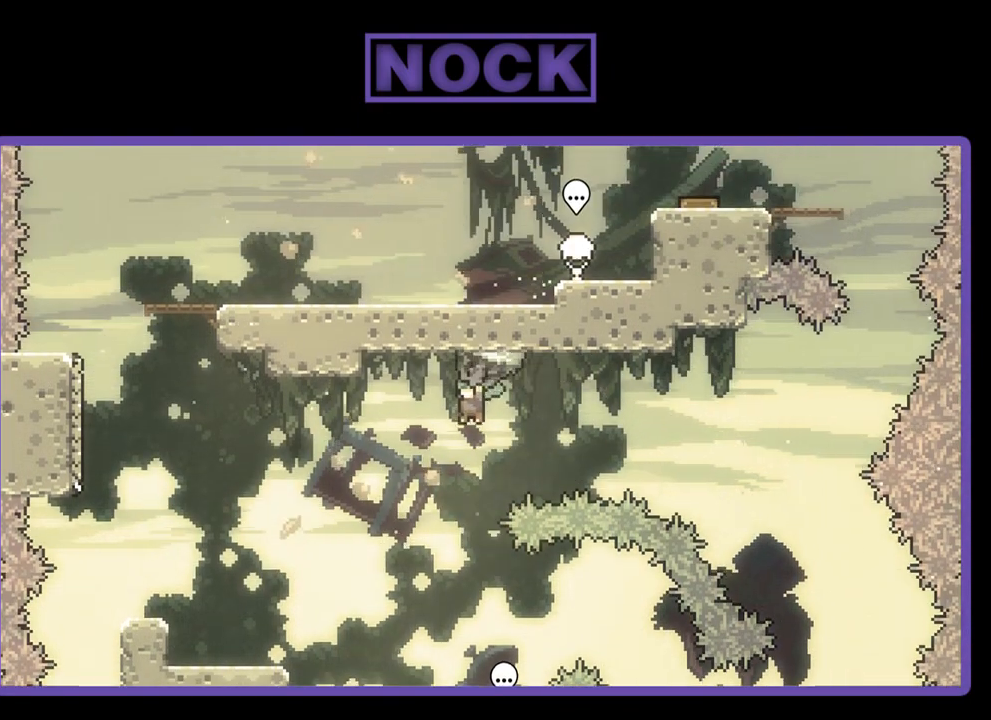
{"buttons": ["R2", "DPAD_UP", "DPAD_LEFT"], "left_stick": "center", "events": [[333, "DPAD_UP", "down"]]}
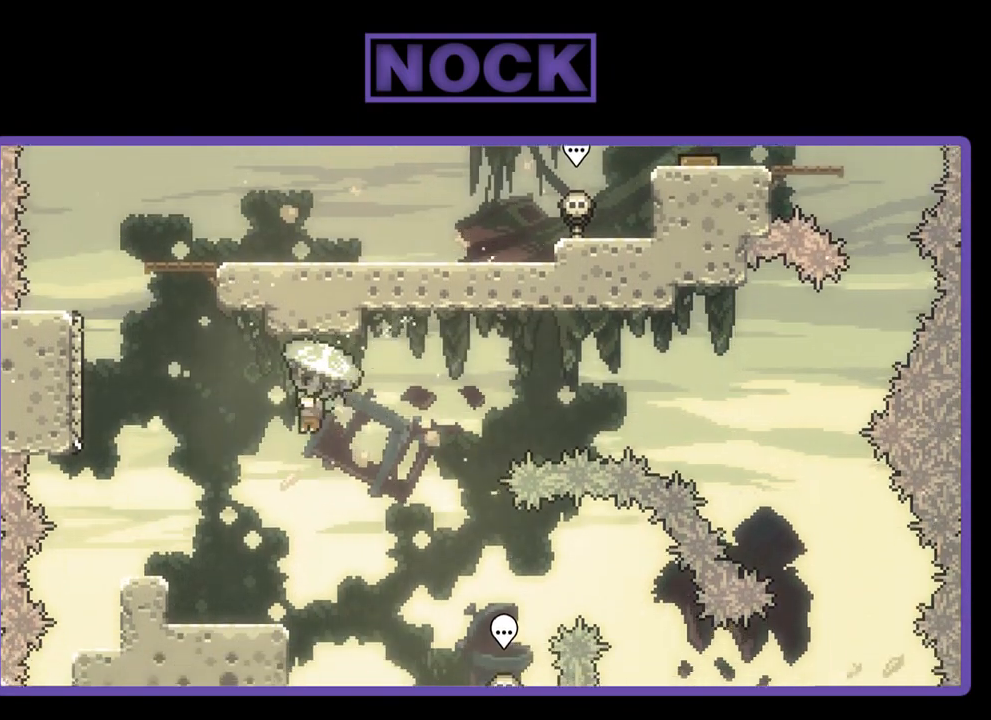
{"buttons": ["R2", "DPAD_UP", "DPAD_LEFT"], "left_stick": "center", "events": []}
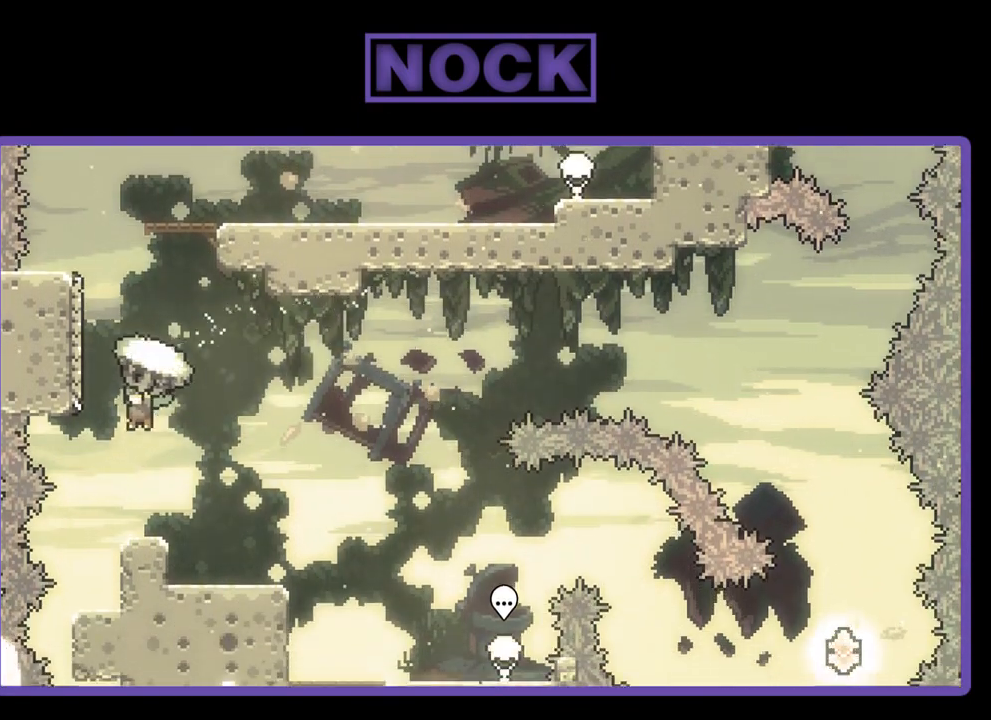
{"buttons": ["CROSS", "R2", "DPAD_UP", "DPAD_RIGHT"], "left_stick": "center", "events": [[200, "CROSS", "down"], [367, "DPAD_LEFT", "up"], [467, "DPAD_RIGHT", "down"]]}
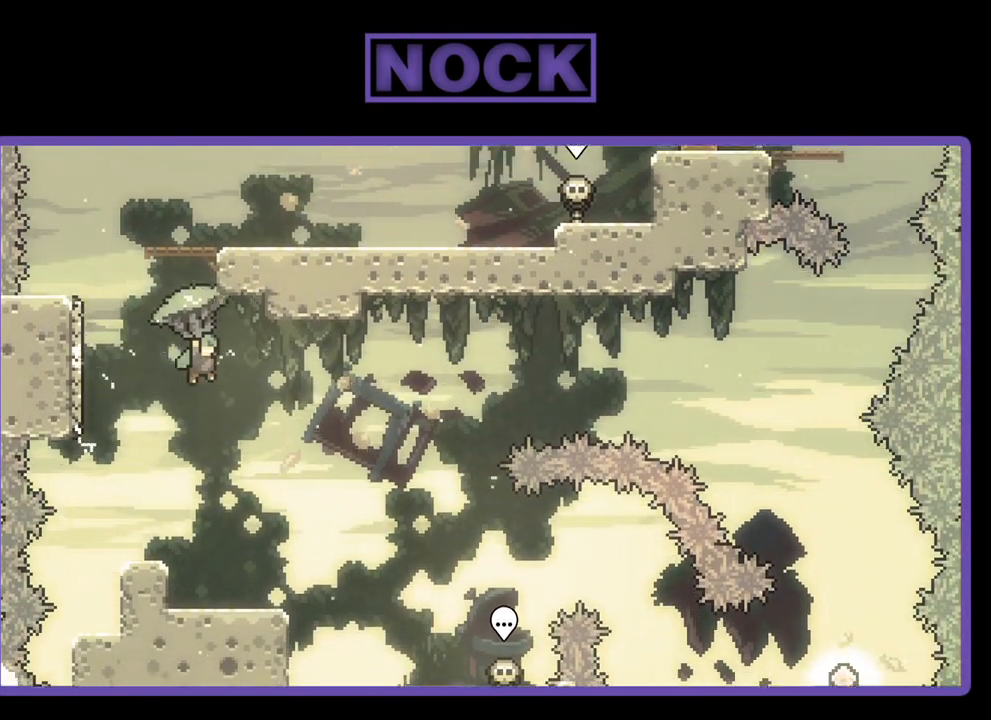
{"buttons": ["R2", "DPAD_UP", "DPAD_RIGHT"], "left_stick": "center", "events": [[33, "DPAD_UP", "up"], [100, "CROSS", "up"], [467, "DPAD_UP", "down"]]}
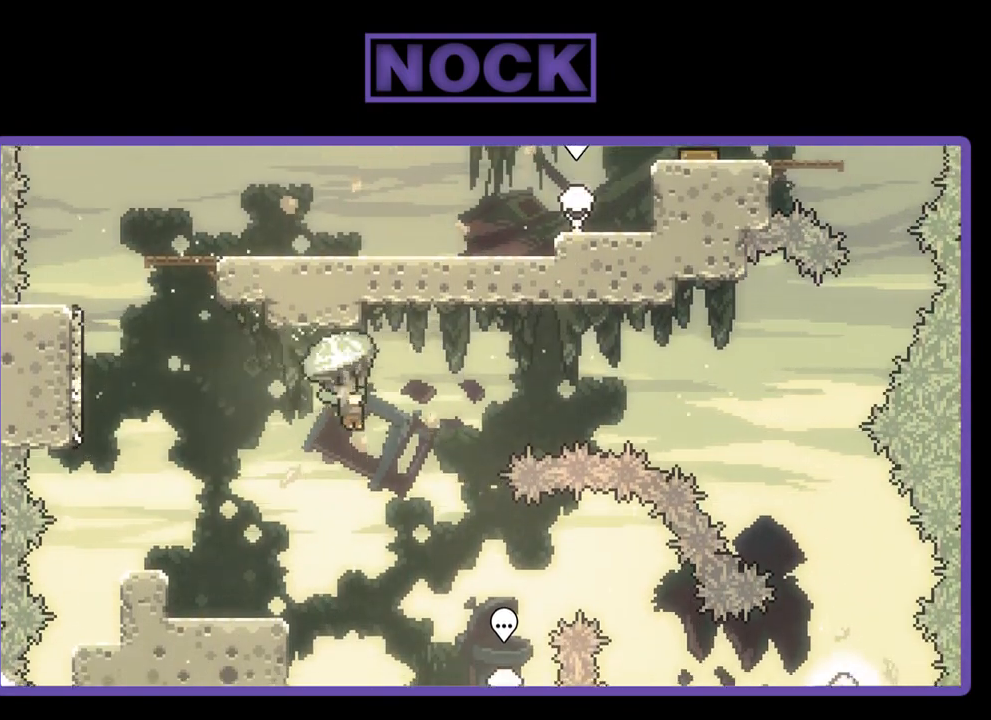
{"buttons": ["CROSS", "R2", "DPAD_UP", "DPAD_LEFT"], "left_stick": "center", "events": [[33, "DPAD_RIGHT", "up"], [100, "DPAD_LEFT", "down"], [167, "CROSS", "down"]]}
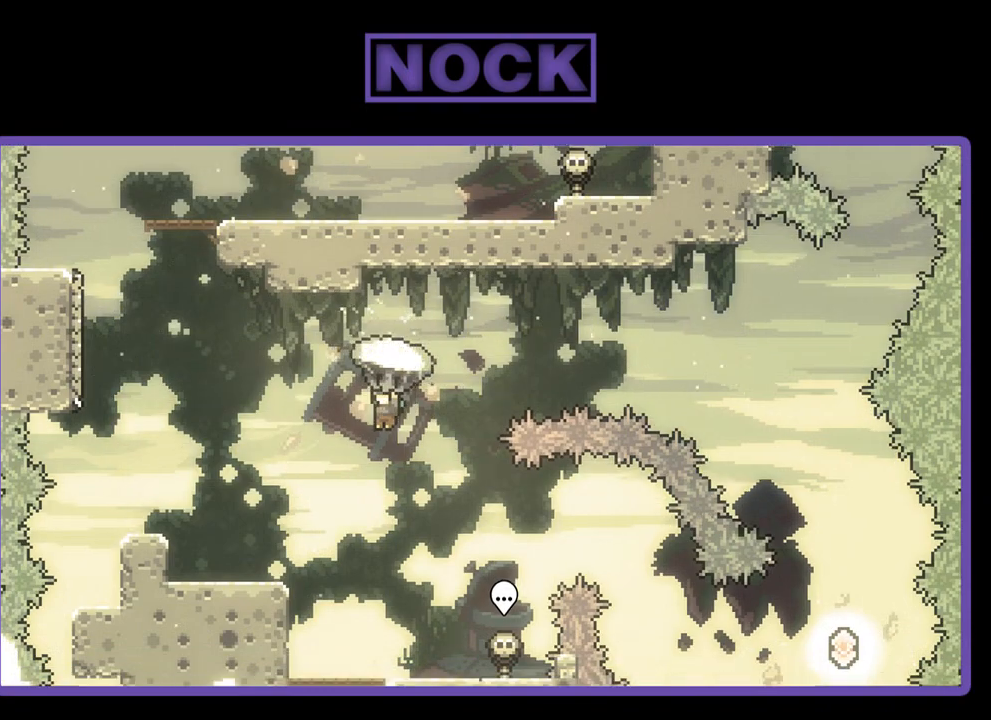
{"buttons": ["R2", "DPAD_UP"], "left_stick": "center", "events": [[67, "CROSS", "up"], [233, "DPAD_LEFT", "up"]]}
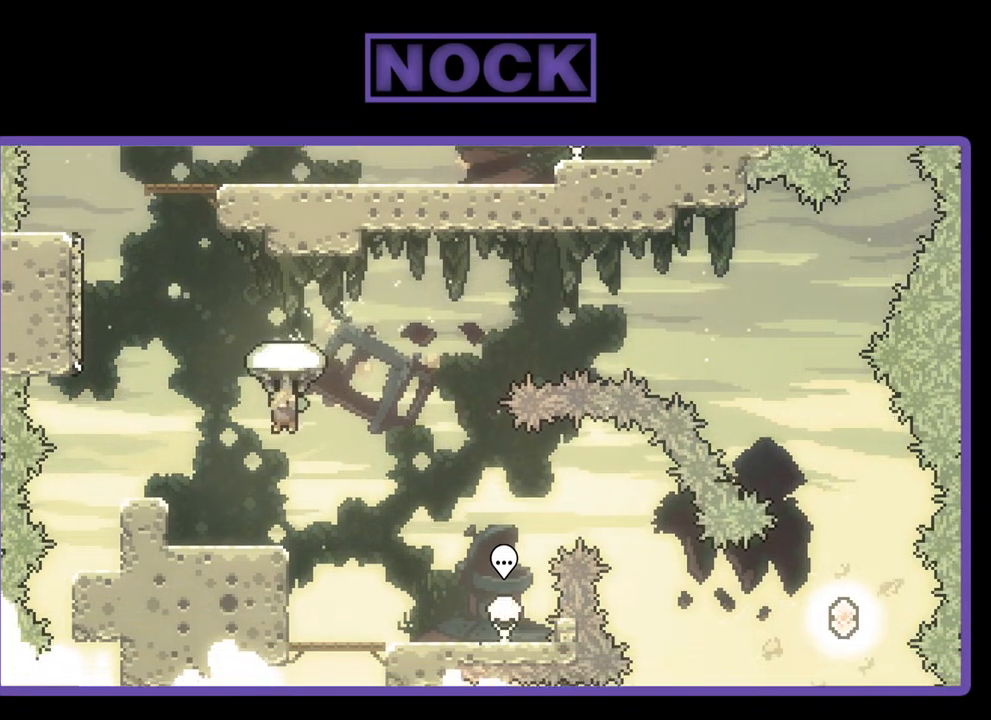
{"buttons": ["R2", "DPAD_LEFT"], "left_stick": "center", "events": [[100, "DPAD_RIGHT", "down"], [167, "DPAD_RIGHT", "up"], [167, "DPAD_UP", "up"], [333, "DPAD_LEFT", "down"]]}
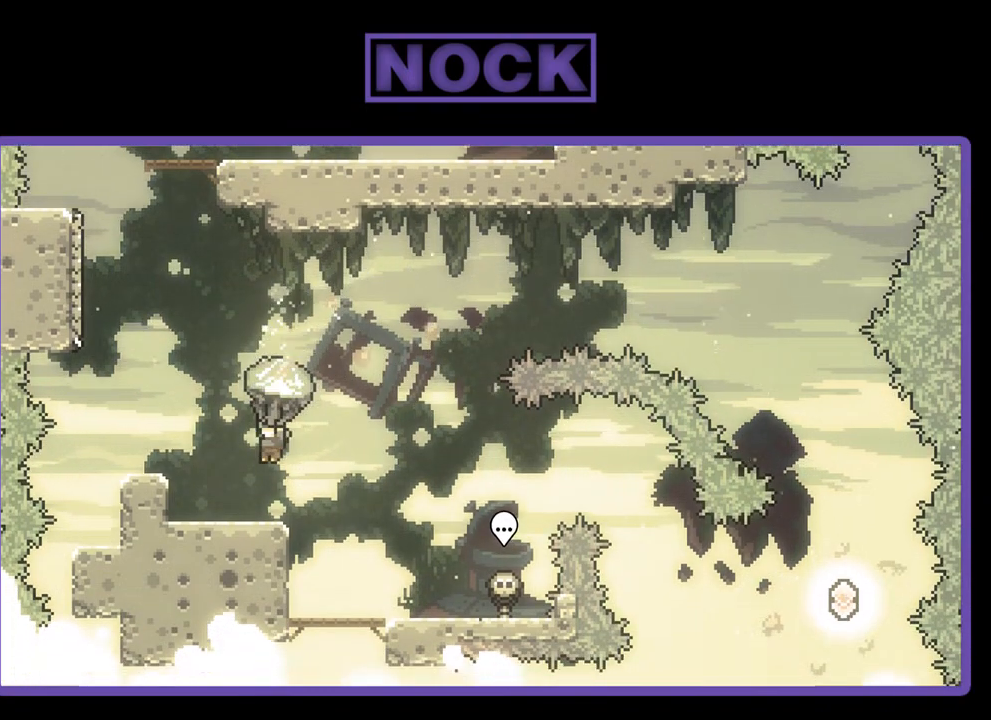
{"buttons": ["R2"], "left_stick": "center", "events": [[200, "DPAD_LEFT", "up"]]}
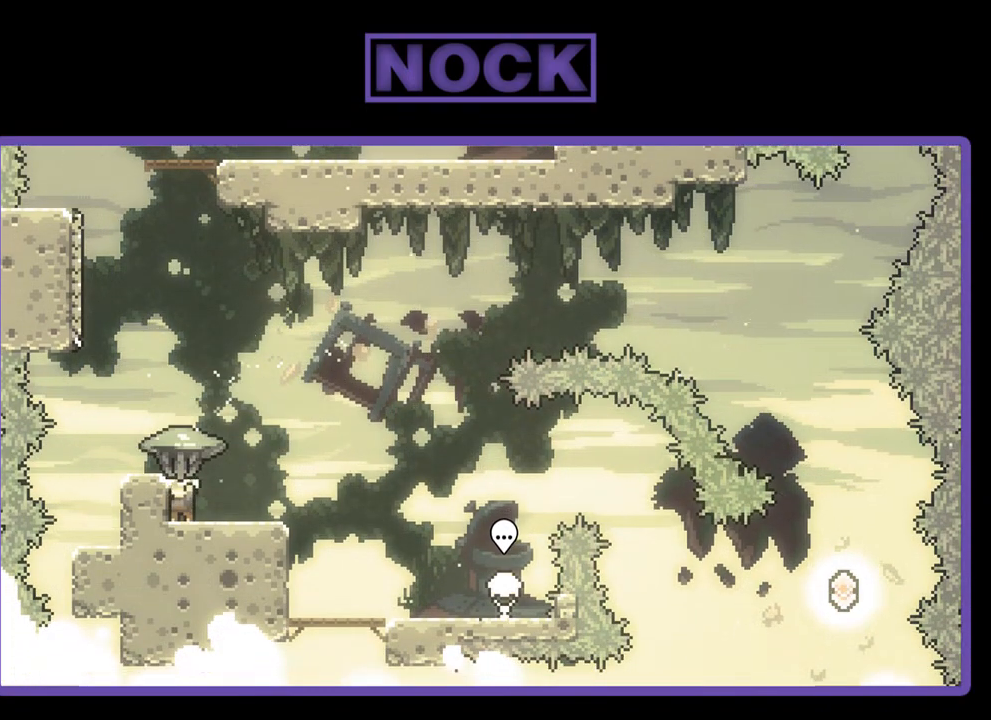
{"buttons": ["CROSS", "R2", "DPAD_LEFT"], "left_stick": "center", "events": [[333, "CROSS", "down"], [500, "DPAD_LEFT", "down"]]}
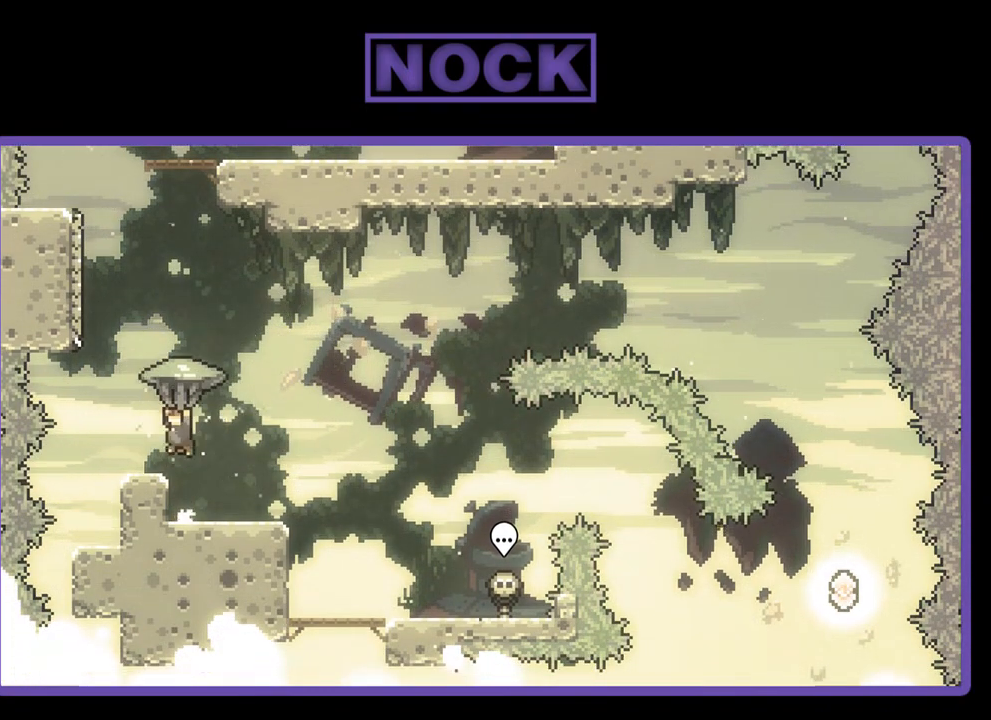
{"buttons": ["R2"], "left_stick": "center", "events": [[100, "CROSS", "up"], [100, "DPAD_LEFT", "up"]]}
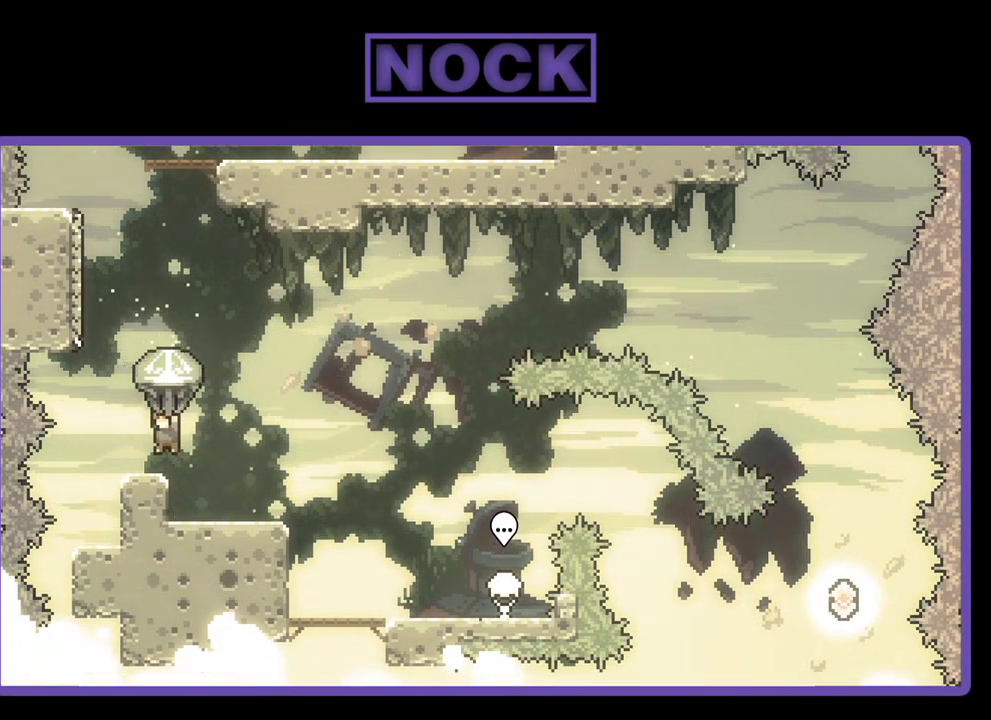
{"buttons": ["R2"], "left_stick": "center", "events": []}
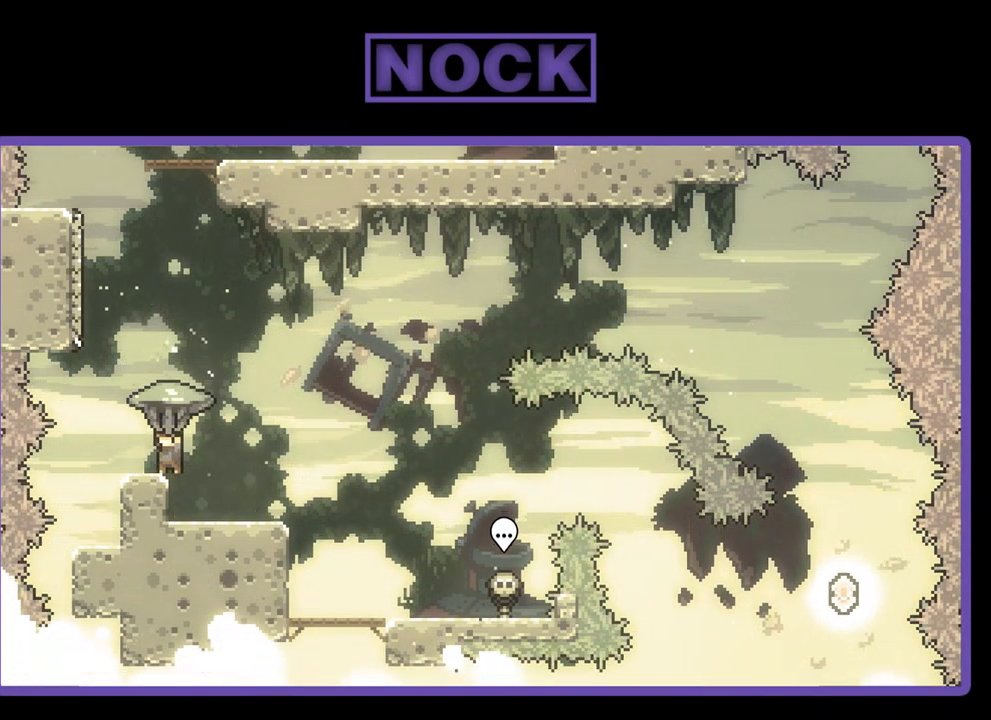
{"buttons": ["R2"], "left_stick": "center", "events": []}
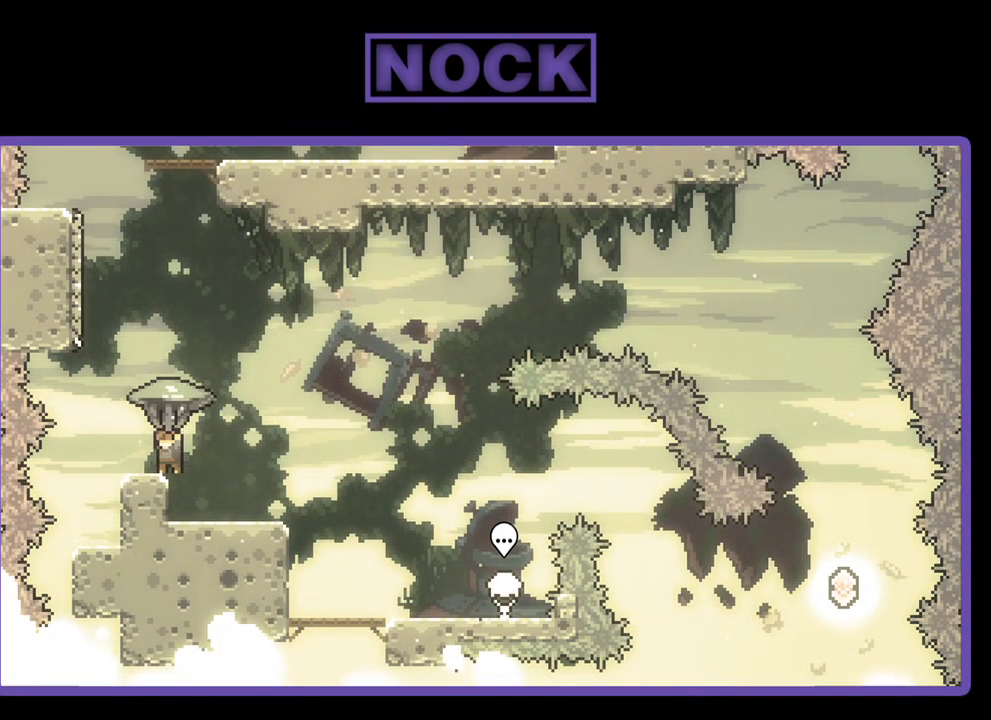
{"buttons": ["DPAD_UP"], "left_stick": "center", "events": [[200, "CROSS", "down"], [467, "CROSS", "up"], [467, "DPAD_UP", "down"], [500, "R2", "up"]]}
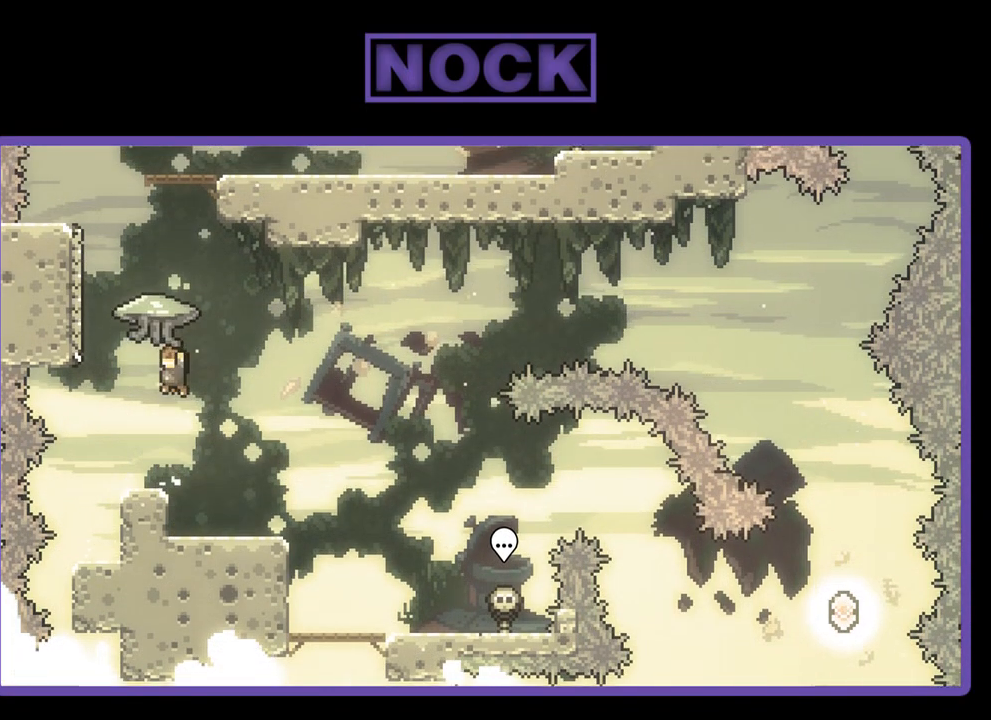
{"buttons": ["CIRCLE", "R2", "DPAD_UP", "DPAD_LEFT"], "left_stick": "center", "events": [[100, "CIRCLE", "down"], [100, "DPAD_LEFT", "down"], [100, "R2", "down"], [233, "CIRCLE", "up"], [367, "CIRCLE", "down"]]}
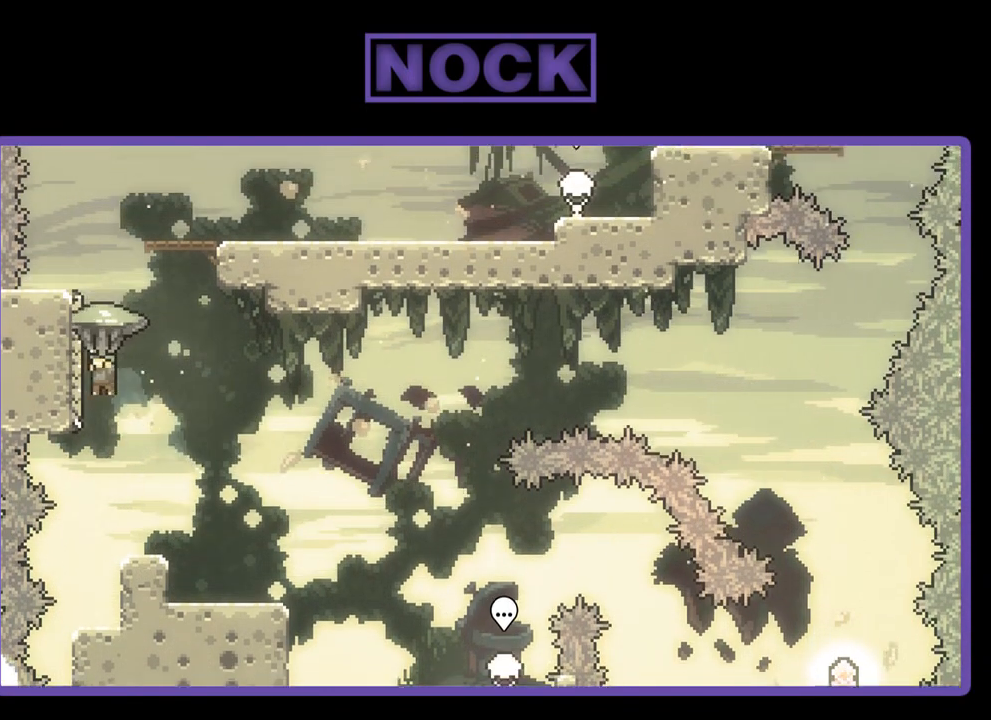
{"buttons": ["CROSS", "R2", "DPAD_UP", "DPAD_RIGHT"], "left_stick": "center", "events": [[167, "DPAD_LEFT", "up"], [233, "CIRCLE", "up"], [333, "CROSS", "down"], [333, "DPAD_RIGHT", "down"]]}
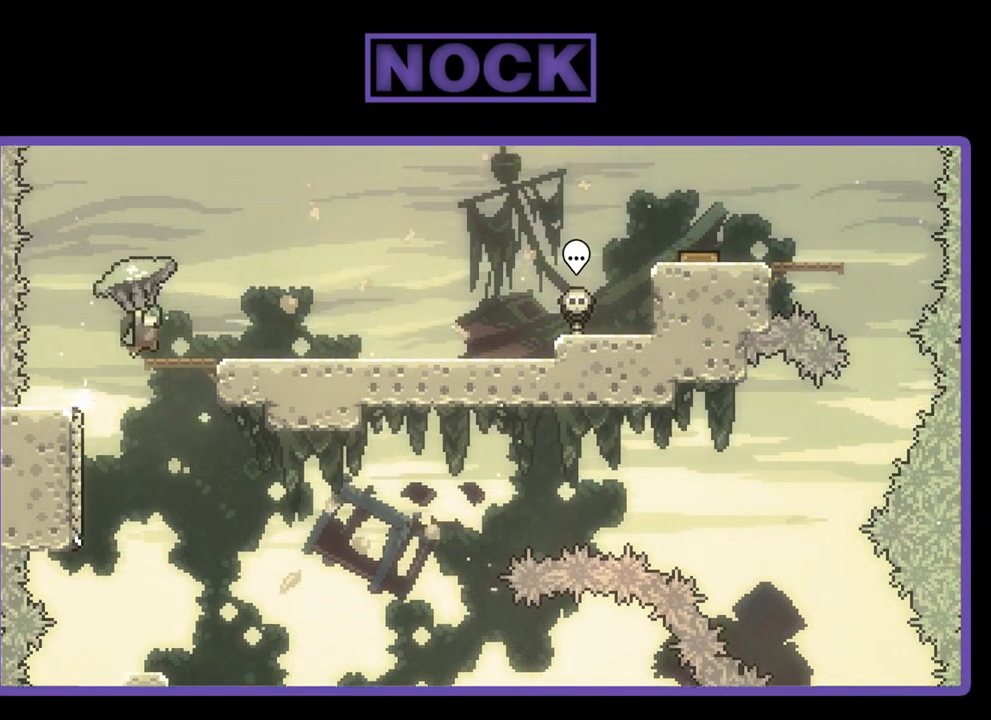
{"buttons": ["R2", "DPAD_RIGHT"], "left_stick": "center", "events": [[233, "CROSS", "up"], [267, "DPAD_UP", "up"]]}
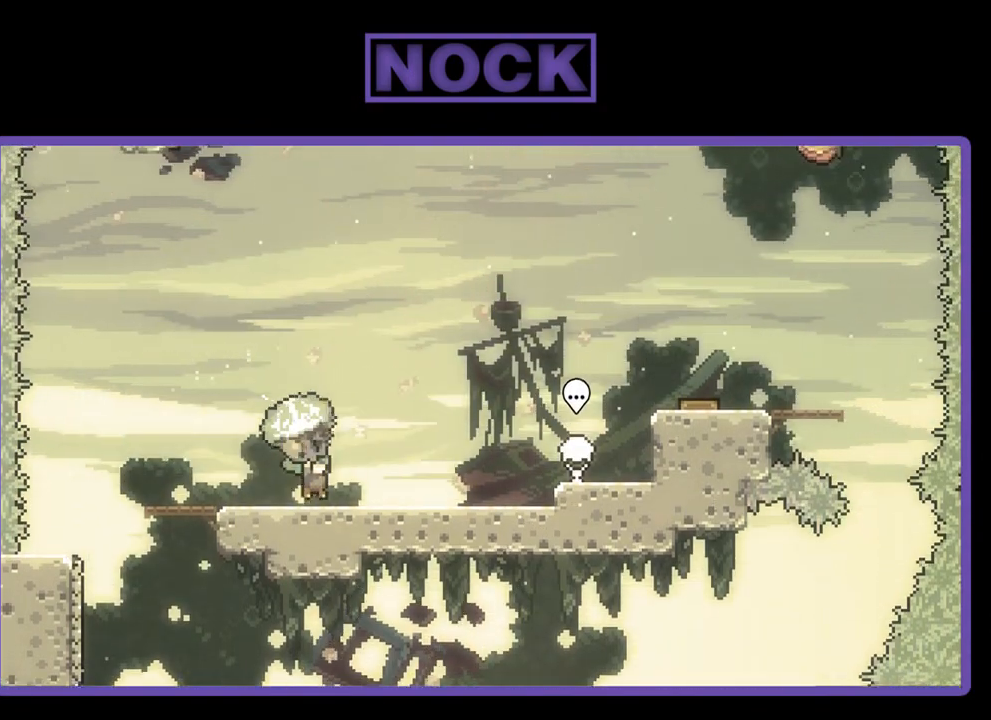
{"buttons": ["CROSS", "R2", "DPAD_RIGHT"], "left_stick": "center", "events": [[133, "CROSS", "down"]]}
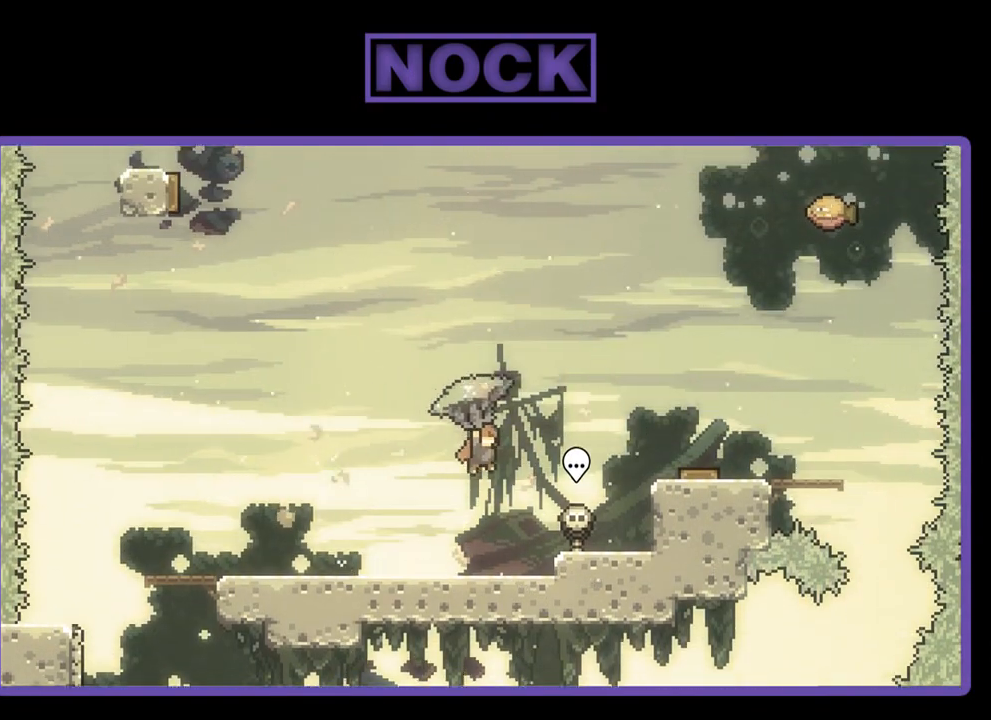
{"buttons": ["R2", "DPAD_RIGHT"], "left_stick": "center", "events": [[300, "CROSS", "up"]]}
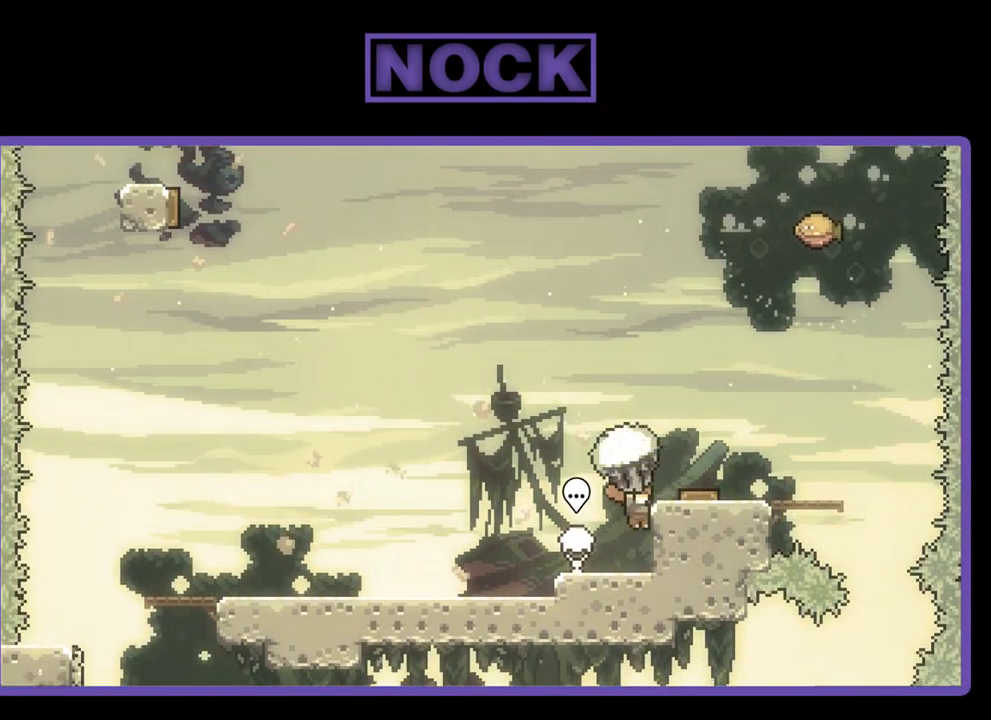
{"buttons": ["CROSS", "R2", "DPAD_RIGHT"], "left_stick": "center", "events": [[33, "DPAD_RIGHT", "up"], [233, "CROSS", "down"], [467, "DPAD_RIGHT", "down"]]}
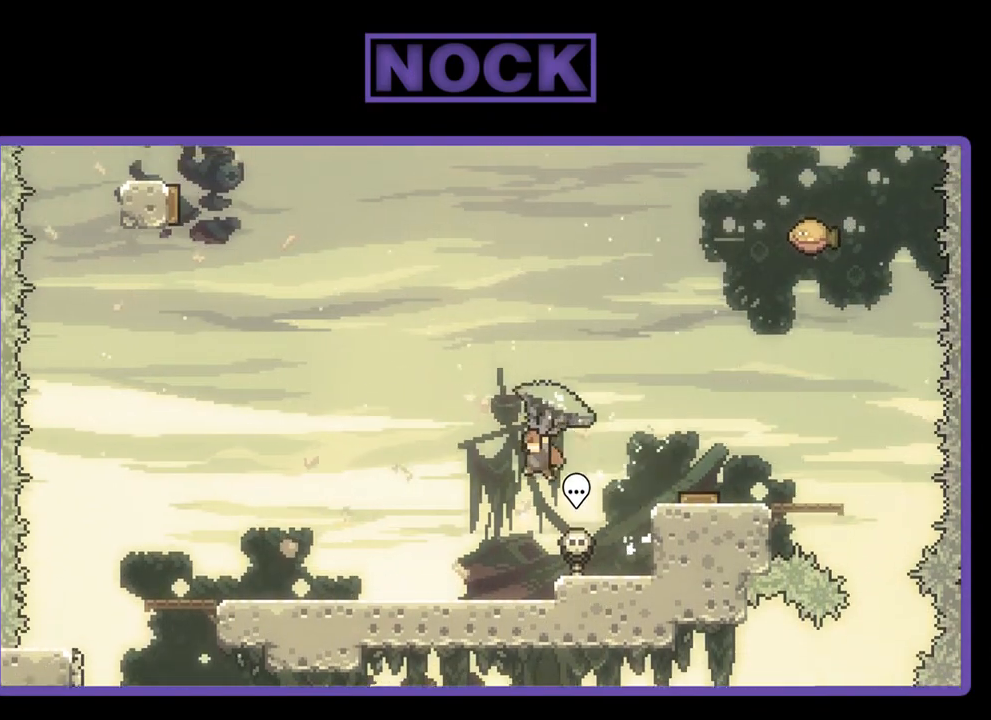
{"buttons": ["R2", "DPAD_RIGHT"], "left_stick": "center", "events": [[100, "CROSS", "up"]]}
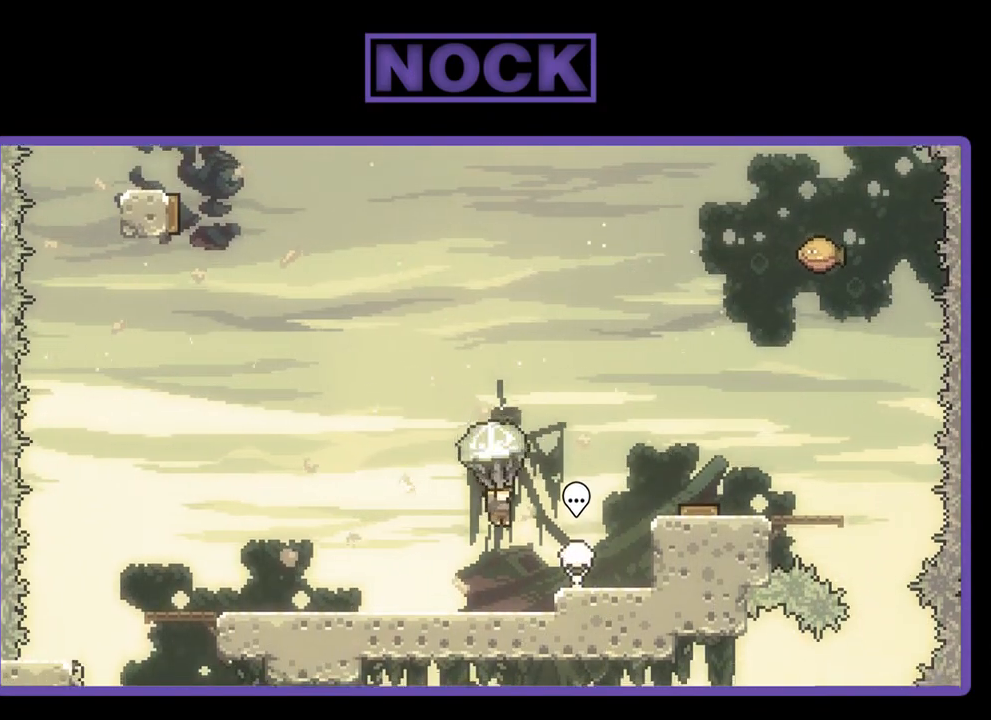
{"buttons": ["R2"], "left_stick": "center", "events": [[300, "DPAD_RIGHT", "up"]]}
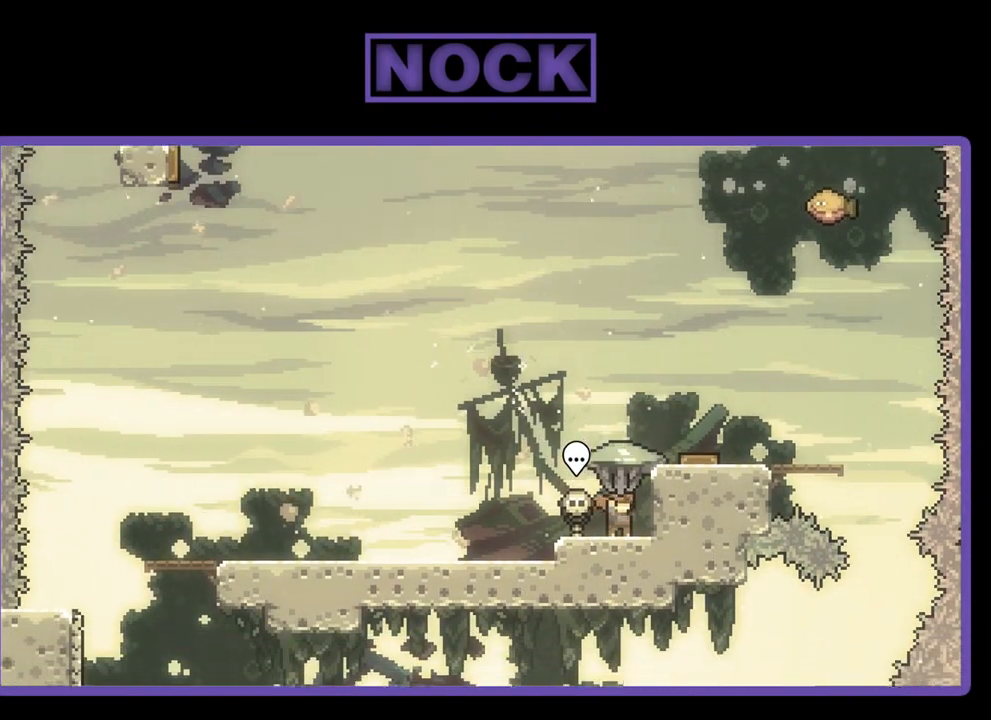
{"buttons": ["CROSS", "R2", "DPAD_RIGHT"], "left_stick": "center", "events": [[100, "CROSS", "down"], [300, "DPAD_RIGHT", "down"]]}
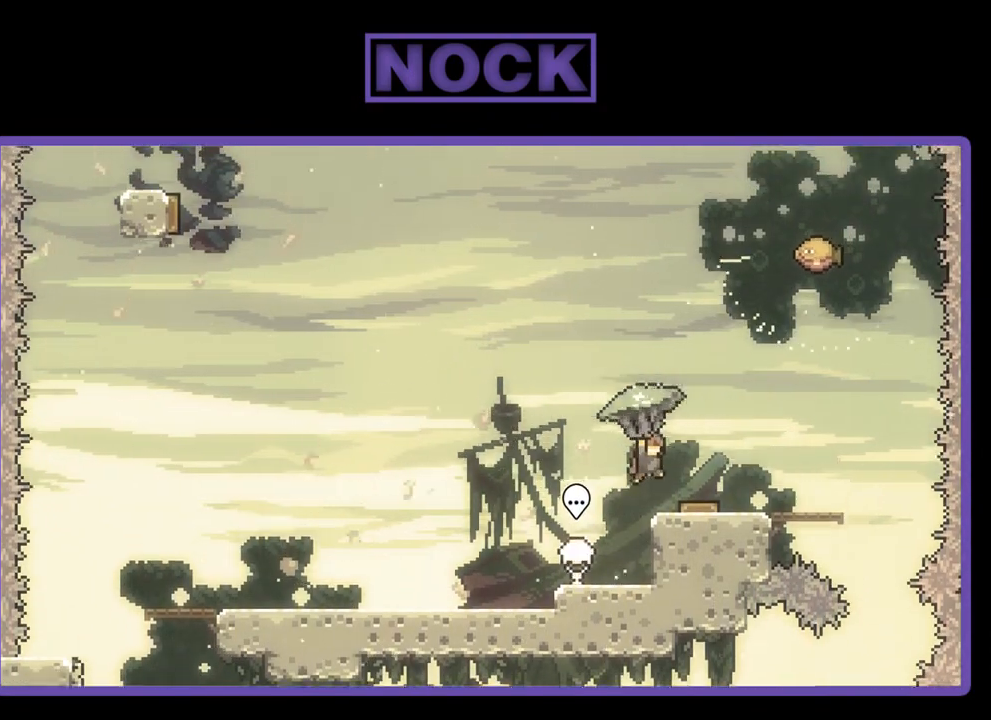
{"buttons": ["R2"], "left_stick": "center", "events": [[167, "CROSS", "up"], [233, "DPAD_RIGHT", "up"]]}
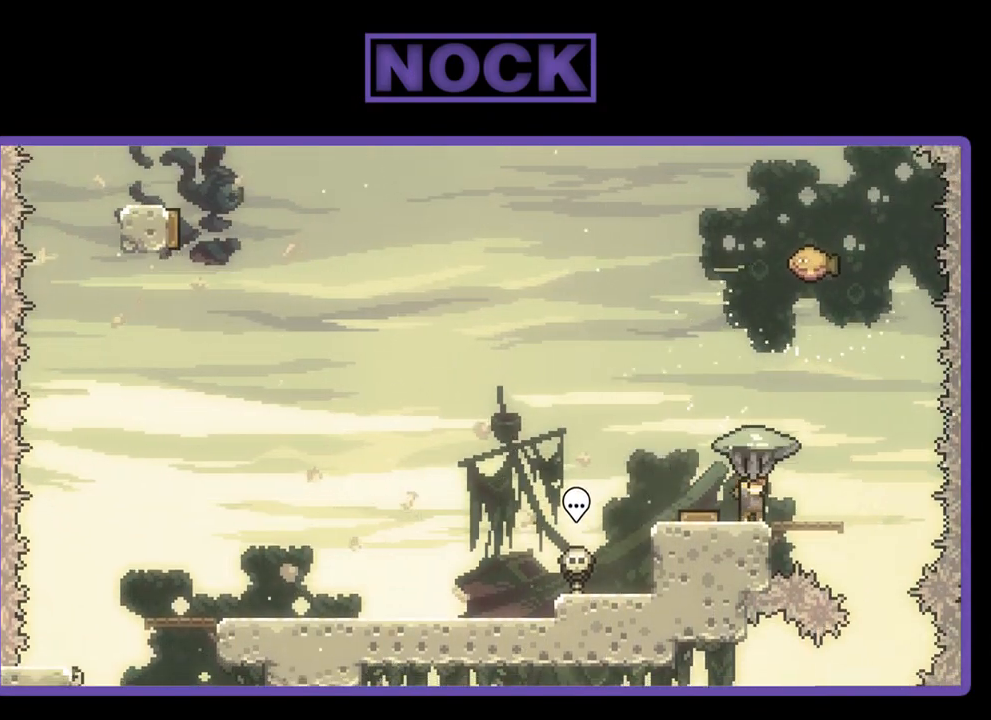
{"buttons": ["R2"], "left_stick": "center", "events": [[33, "DPAD_LEFT", "down"], [233, "DPAD_LEFT", "up"]]}
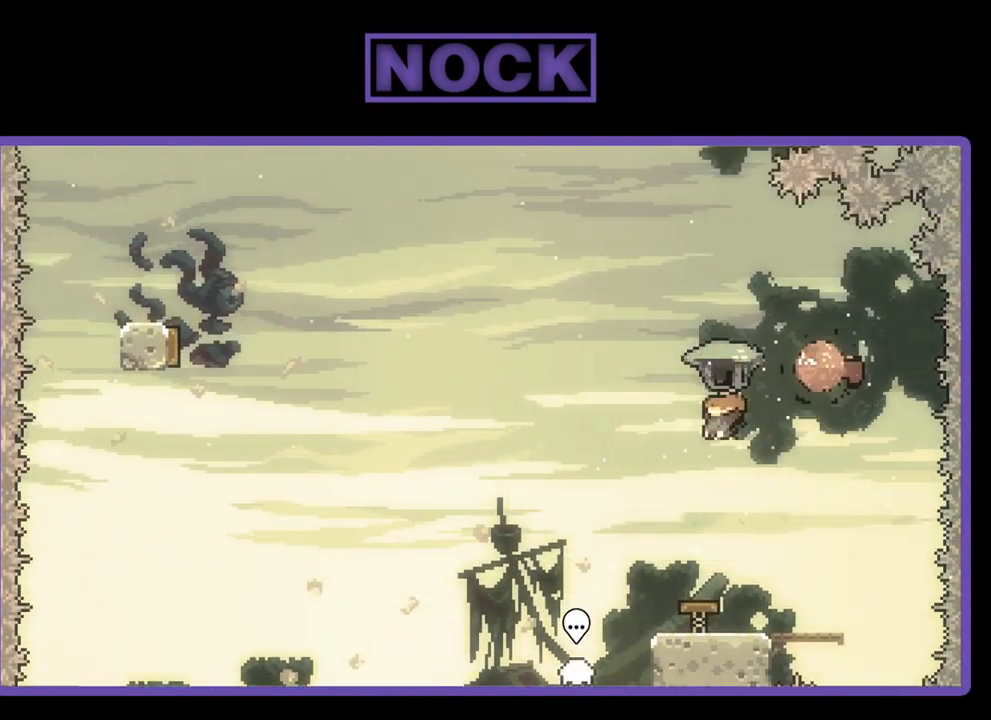
{"buttons": ["R2", "DPAD_UP", "DPAD_LEFT"], "left_stick": "center", "events": [[233, "DPAD_RIGHT", "down"], [333, "DPAD_RIGHT", "up"], [433, "DPAD_LEFT", "down"], [433, "DPAD_UP", "down"]]}
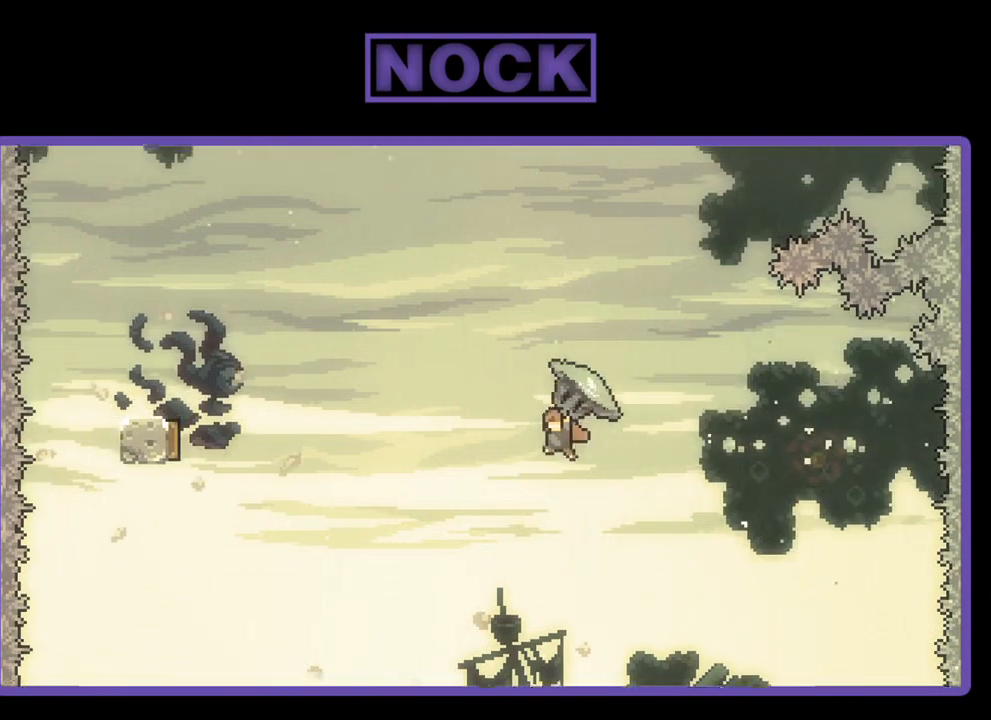
{"buttons": ["R2", "DPAD_UP", "DPAD_LEFT"], "left_stick": "center", "events": []}
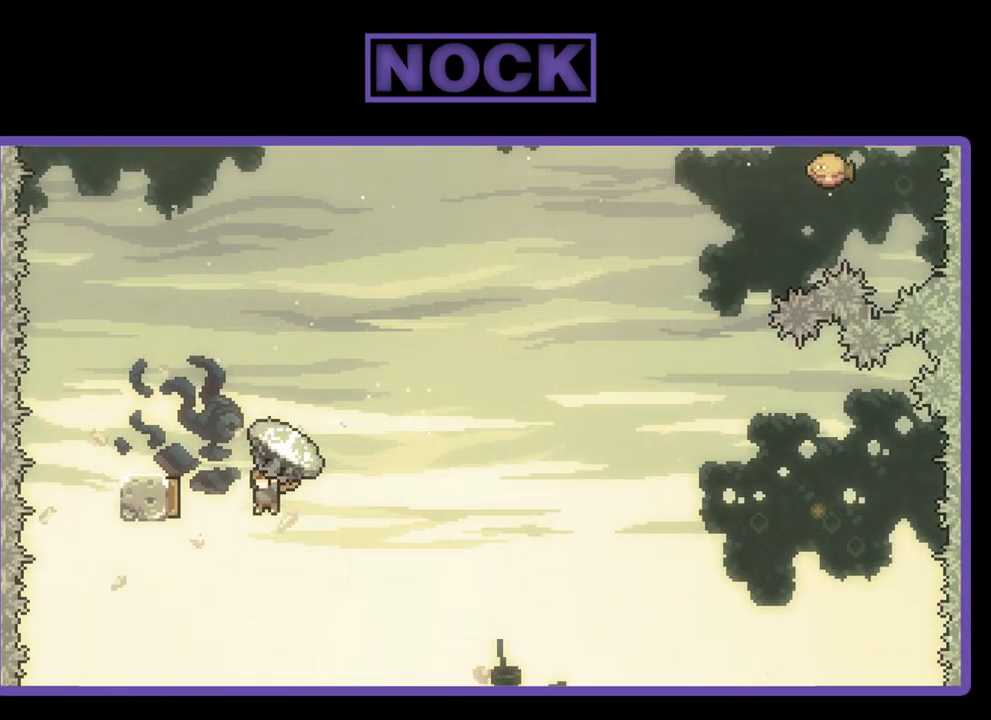
{"buttons": ["DPAD_UP", "DPAD_RIGHT"], "left_stick": "center", "events": [[67, "DPAD_UP", "up"], [100, "DPAD_LEFT", "up"], [300, "DPAD_UP", "down"], [367, "DPAD_RIGHT", "down"], [433, "R2", "up"]]}